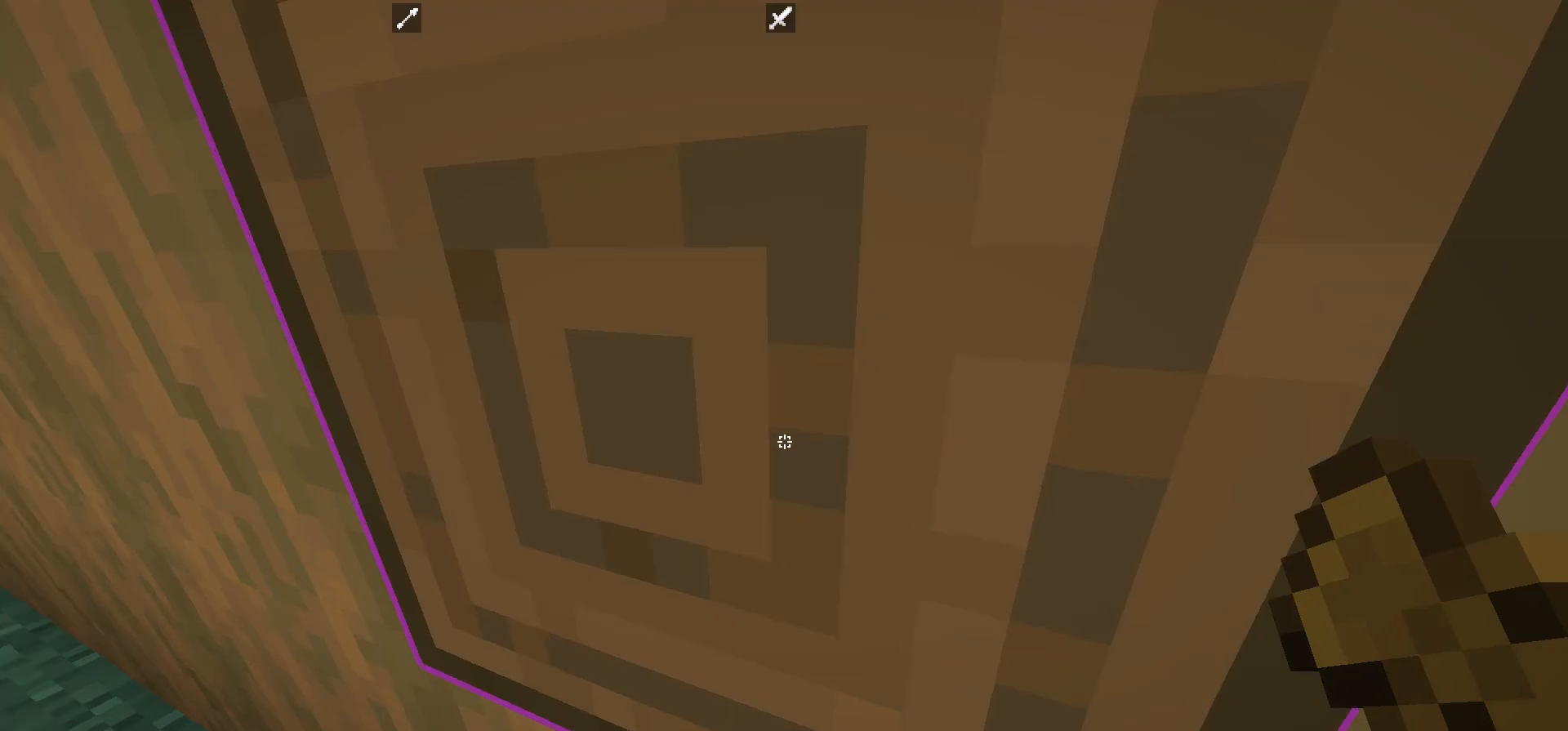
Gameplay with keyboard and mouse; each line is a JSON object with the keys and mouse buttons held at the frame after it. "events" lists presses ("down") and releases ("up") of "a", "d", "s", "w", "mouse_left" and "mouse_right" between this image and that frame as [ms after this image, input, new state], when the widget could be followed in between. "mouse_left", "mouse_right" = the "left", "right" buttons of the "mouse" list. No other keys are recorded. Fast repeated clicks can show as one long hold. Mouse movement is not recorded.
{"keys": ["a", "w"], "mouse": [], "events": [[300, "a", "down"], [300, "w", "down"]]}
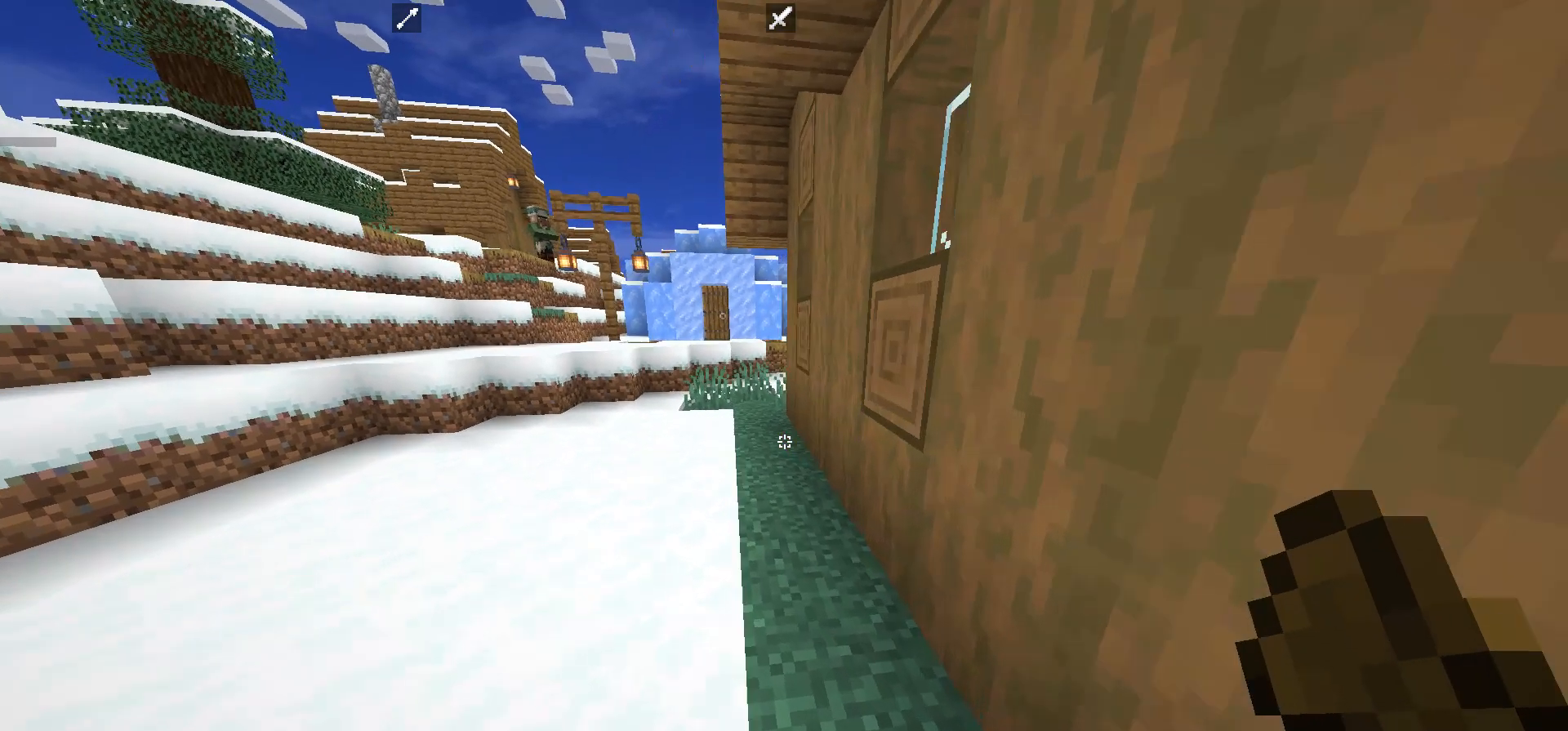
{"keys": ["a", "w"], "mouse": [], "events": []}
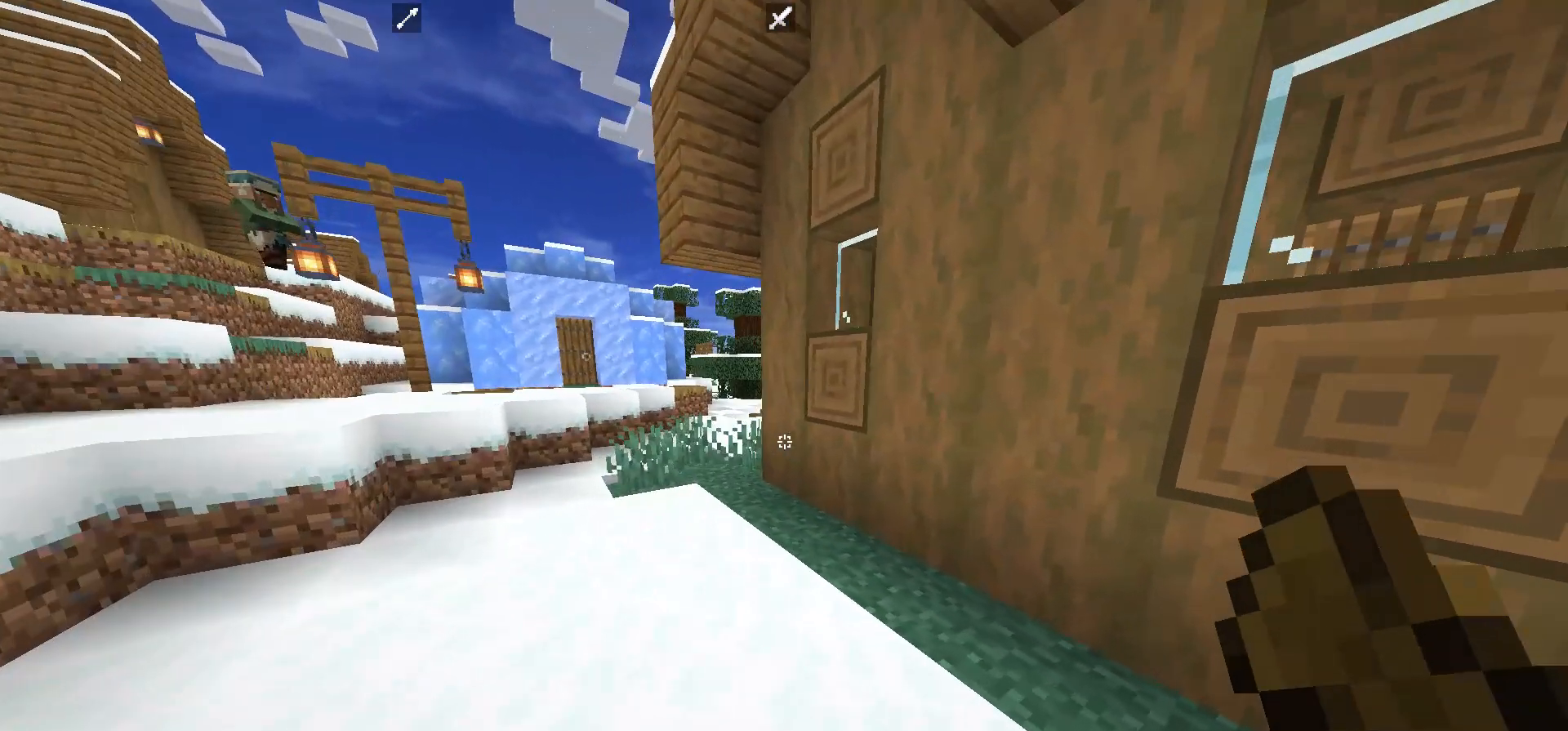
{"keys": ["w"], "mouse": ["left"], "events": [[300, "mouse_left", "down"], [433, "a", "up"]]}
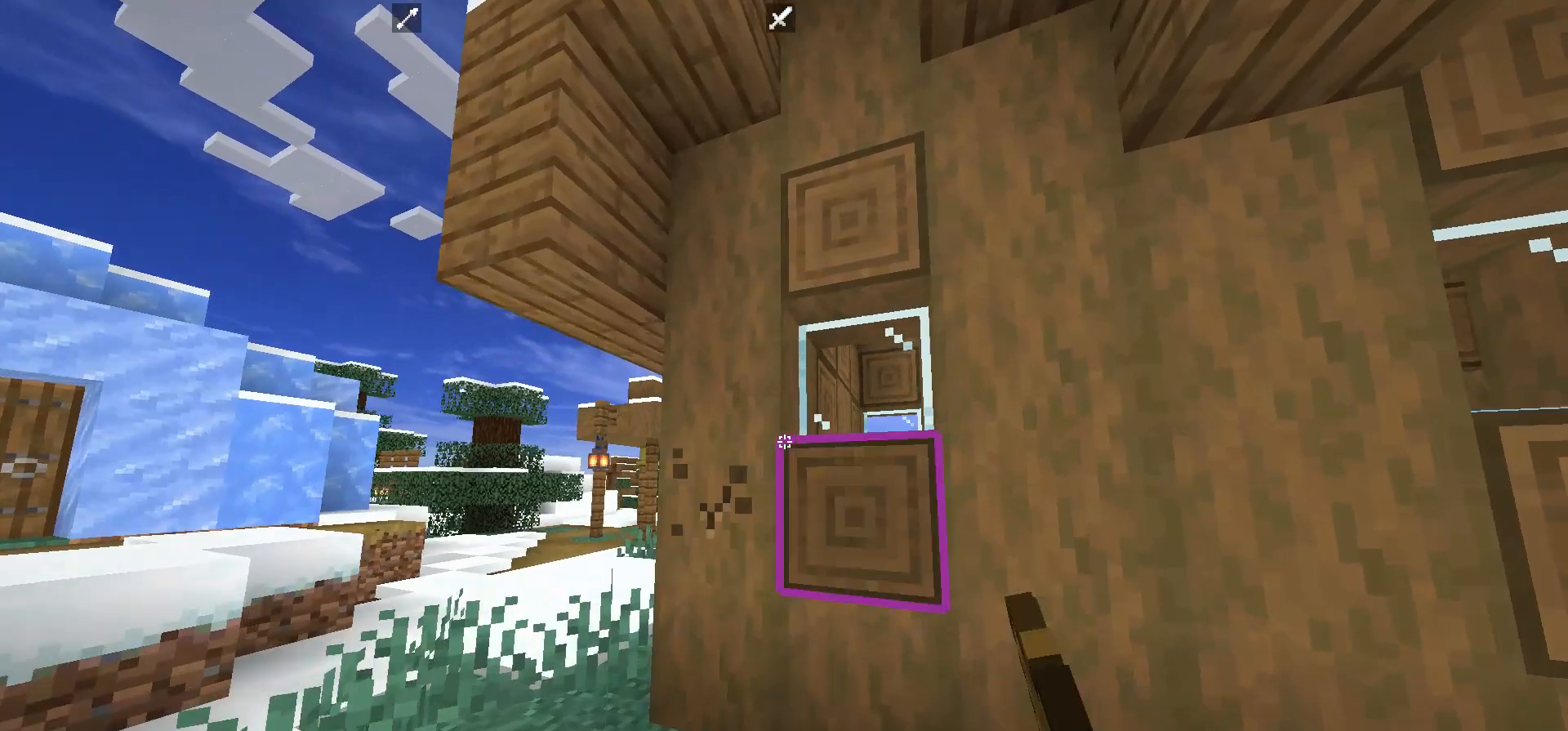
{"keys": ["w"], "mouse": ["left"], "events": [[133, "w", "up"], [433, "w", "down"]]}
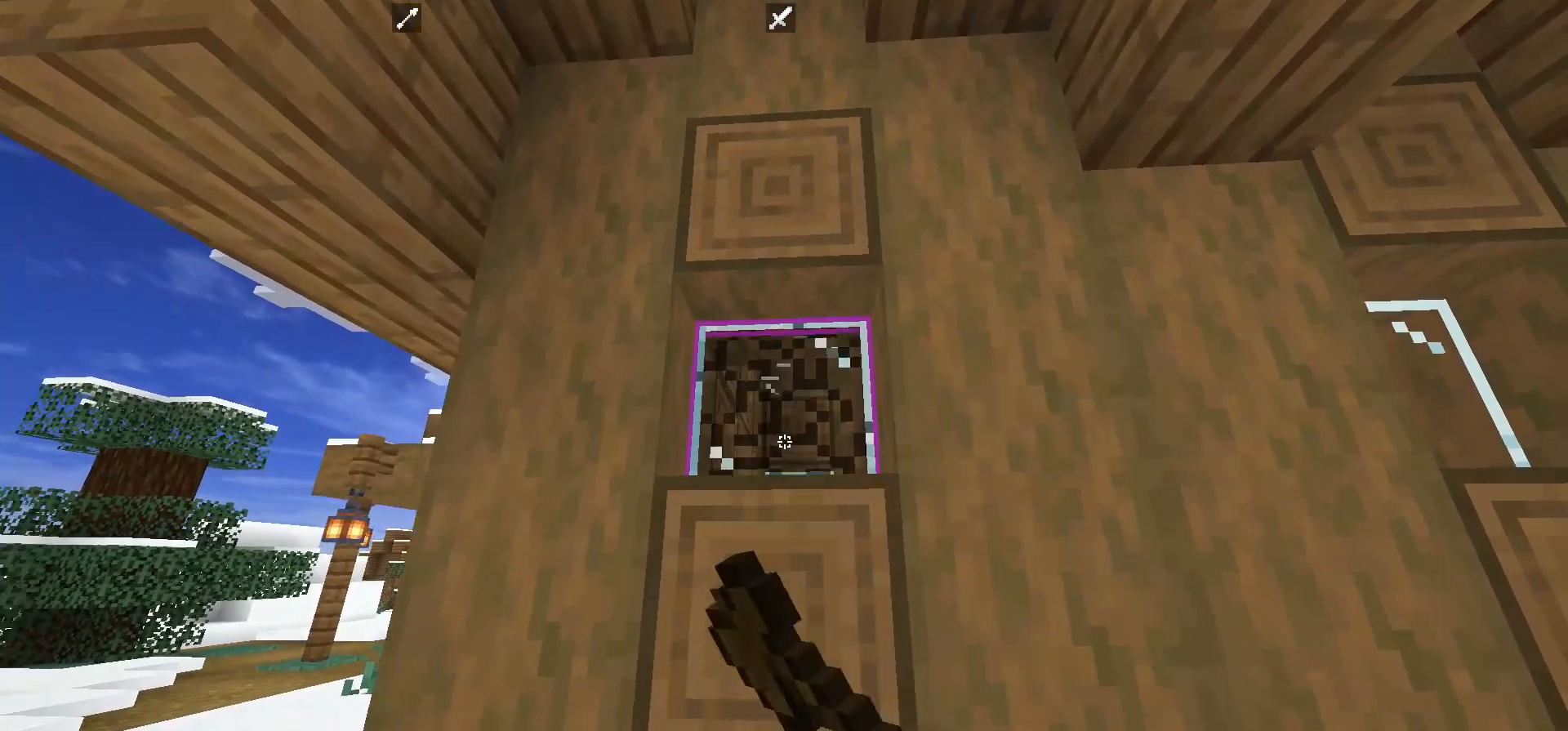
{"keys": ["w"], "mouse": [], "events": [[500, "mouse_left", "up"]]}
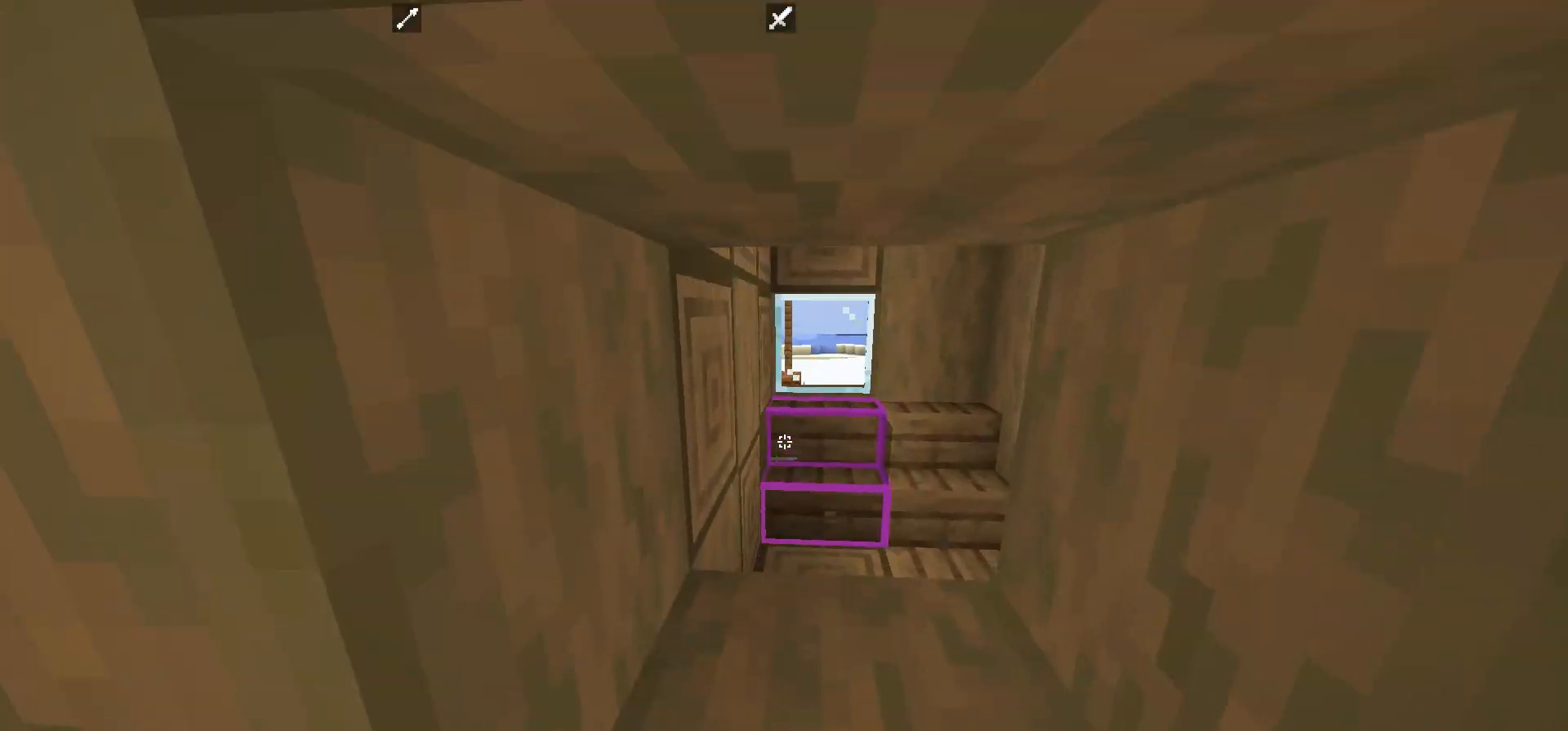
{"keys": ["w"], "mouse": [], "events": []}
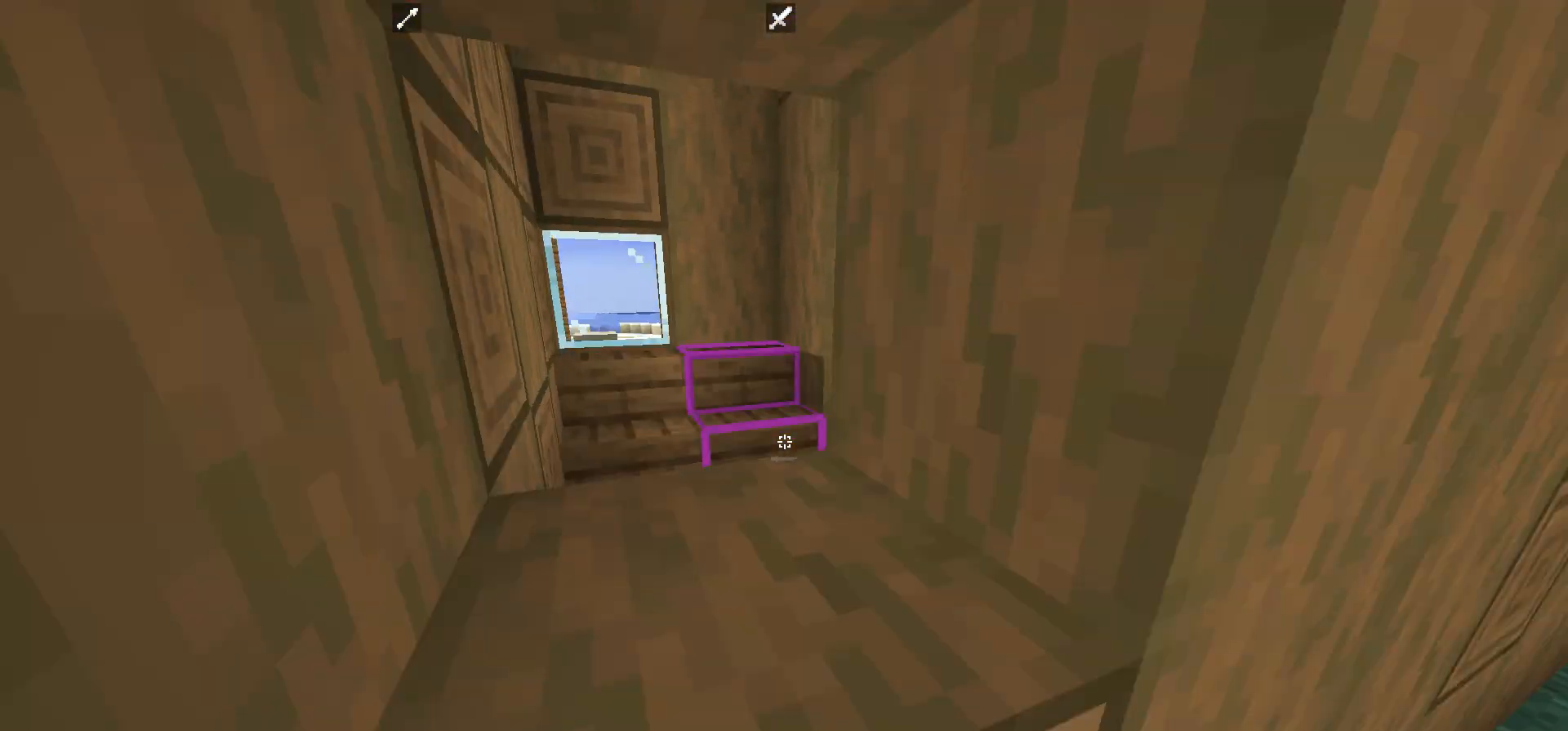
{"keys": ["d", "w"], "mouse": [], "events": [[400, "d", "down"]]}
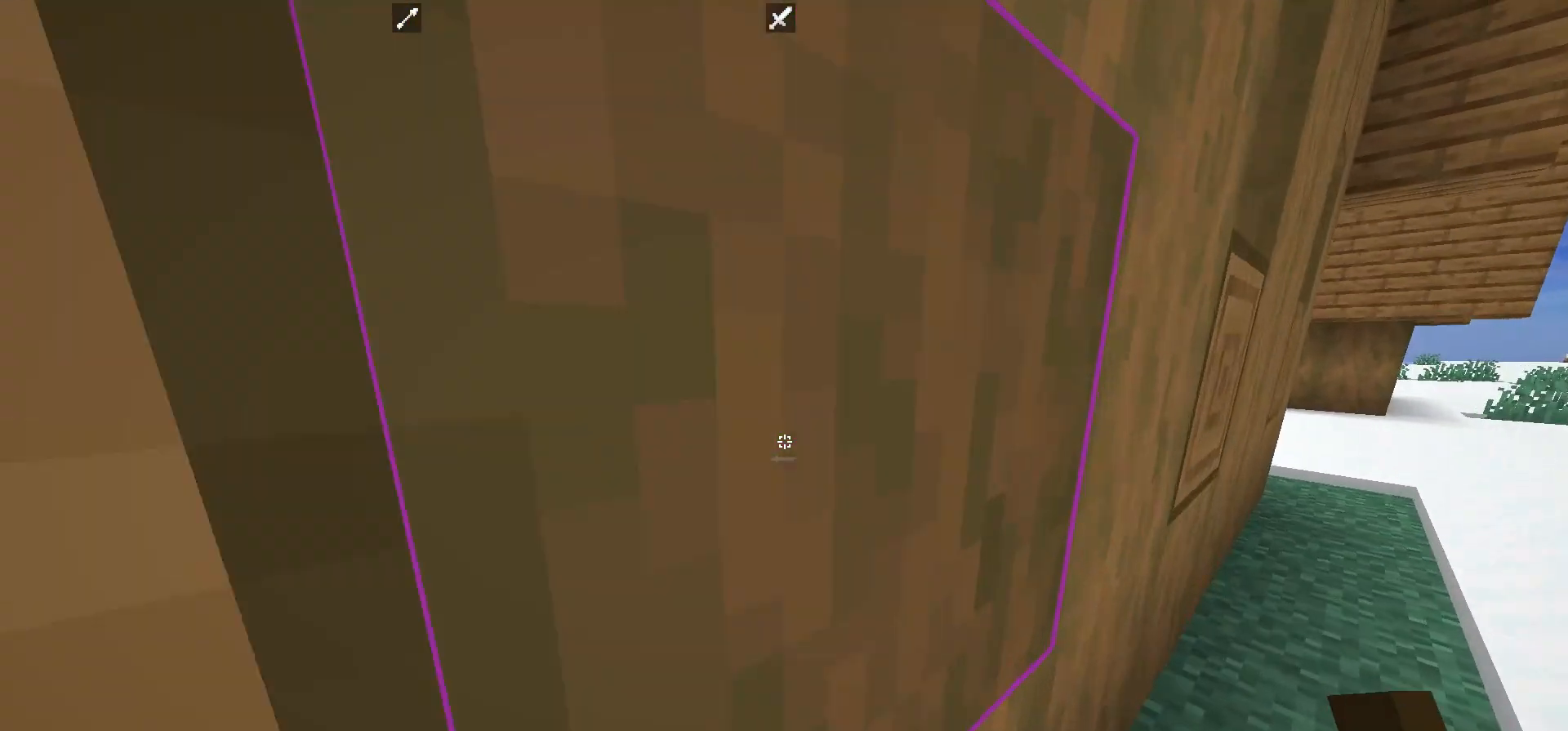
{"keys": [], "mouse": [], "events": [[333, "d", "up"], [333, "w", "up"]]}
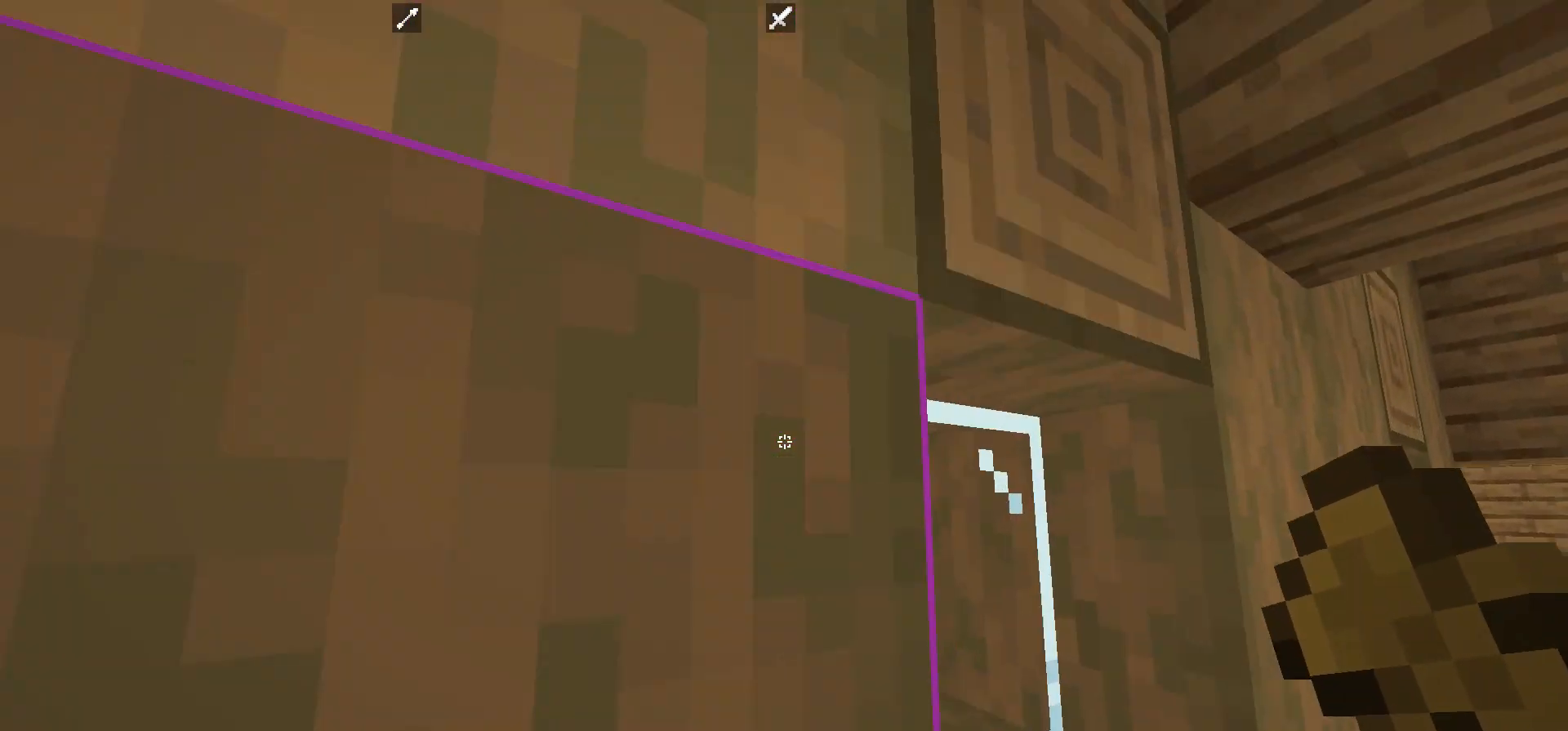
{"keys": ["s"], "mouse": ["left"]}
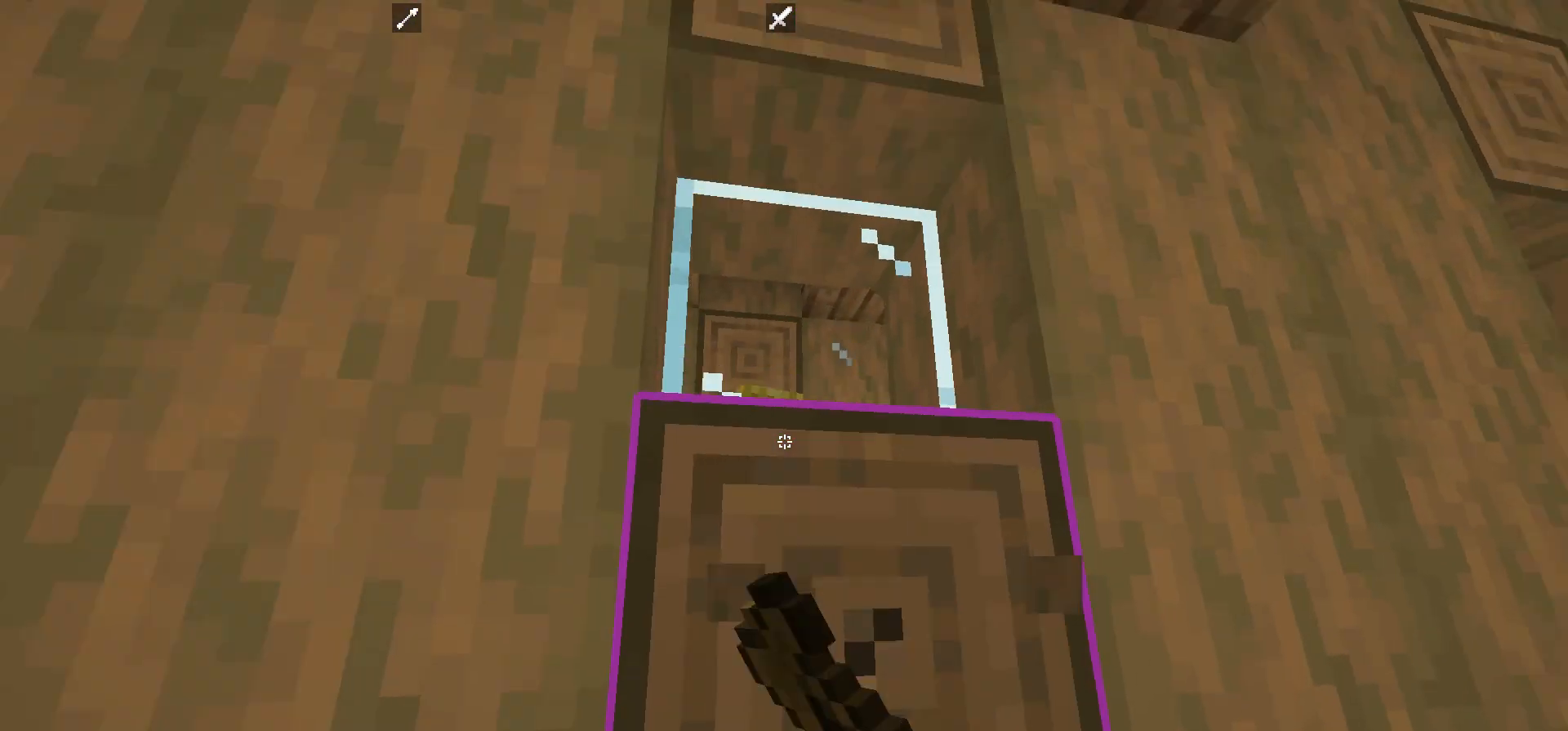
{"keys": [], "mouse": ["left"], "events": [[167, "s", "up"]]}
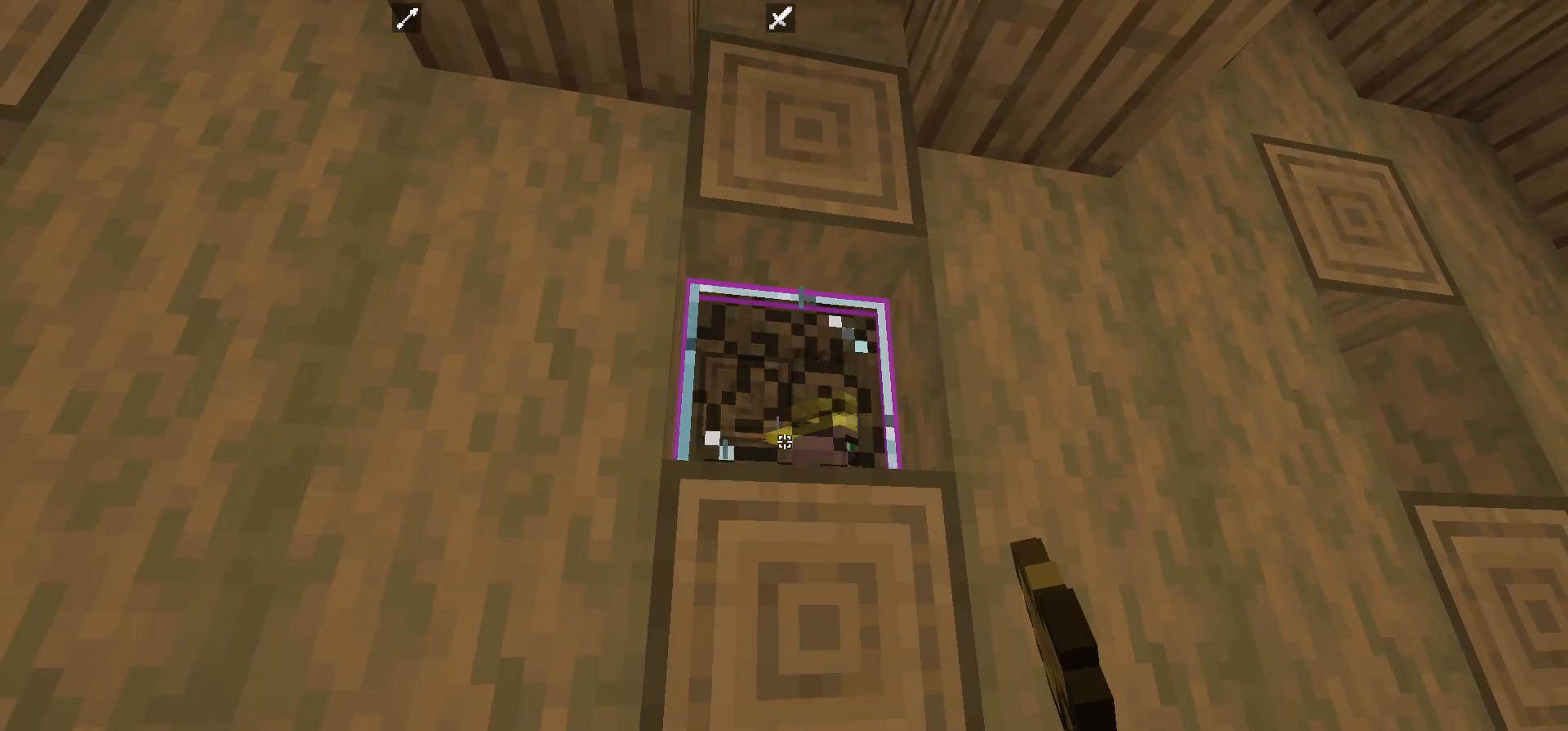
{"keys": [], "mouse": [], "events": [[500, "mouse_left", "up"]]}
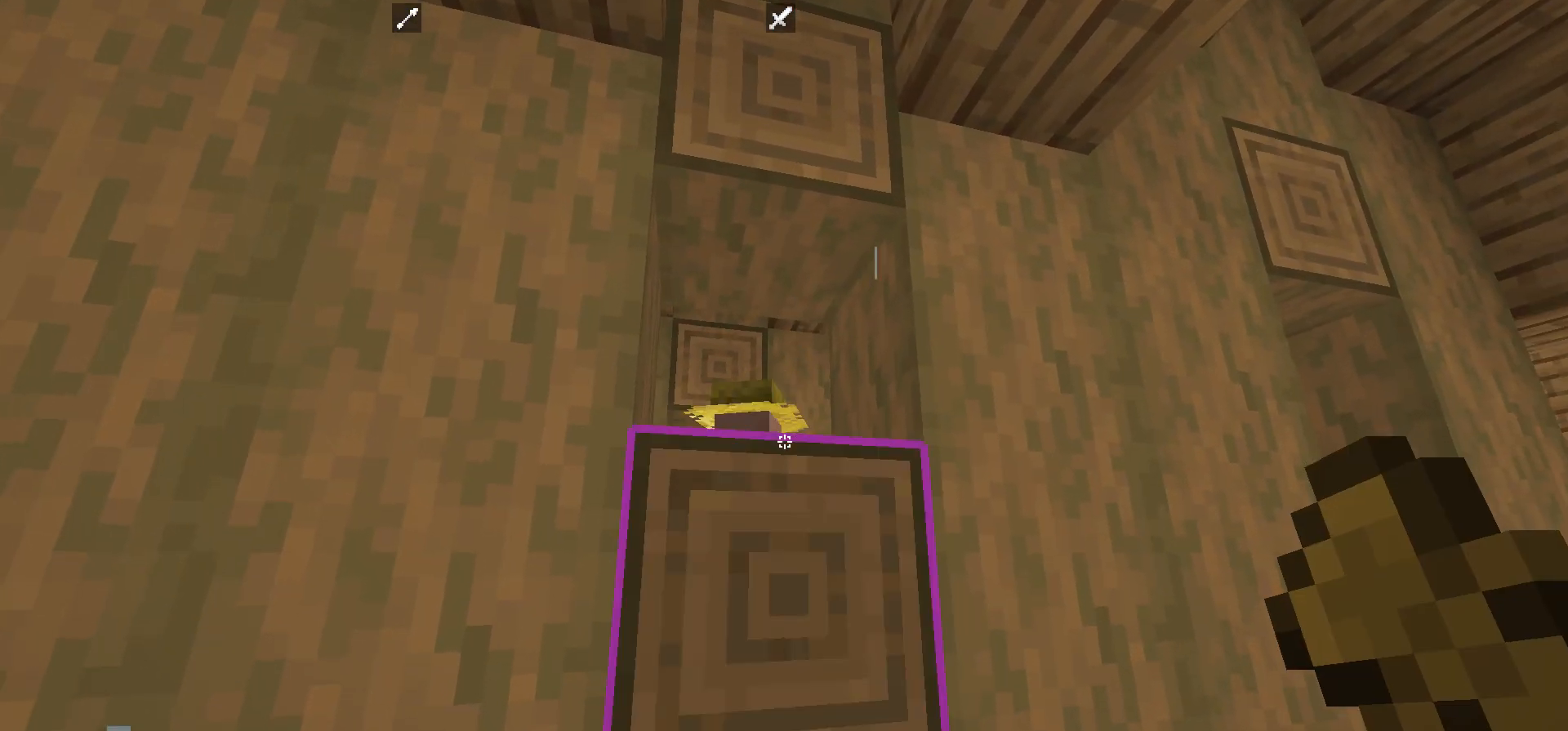
{"keys": [], "mouse": ["right"], "events": [[433, "mouse_right", "down"]]}
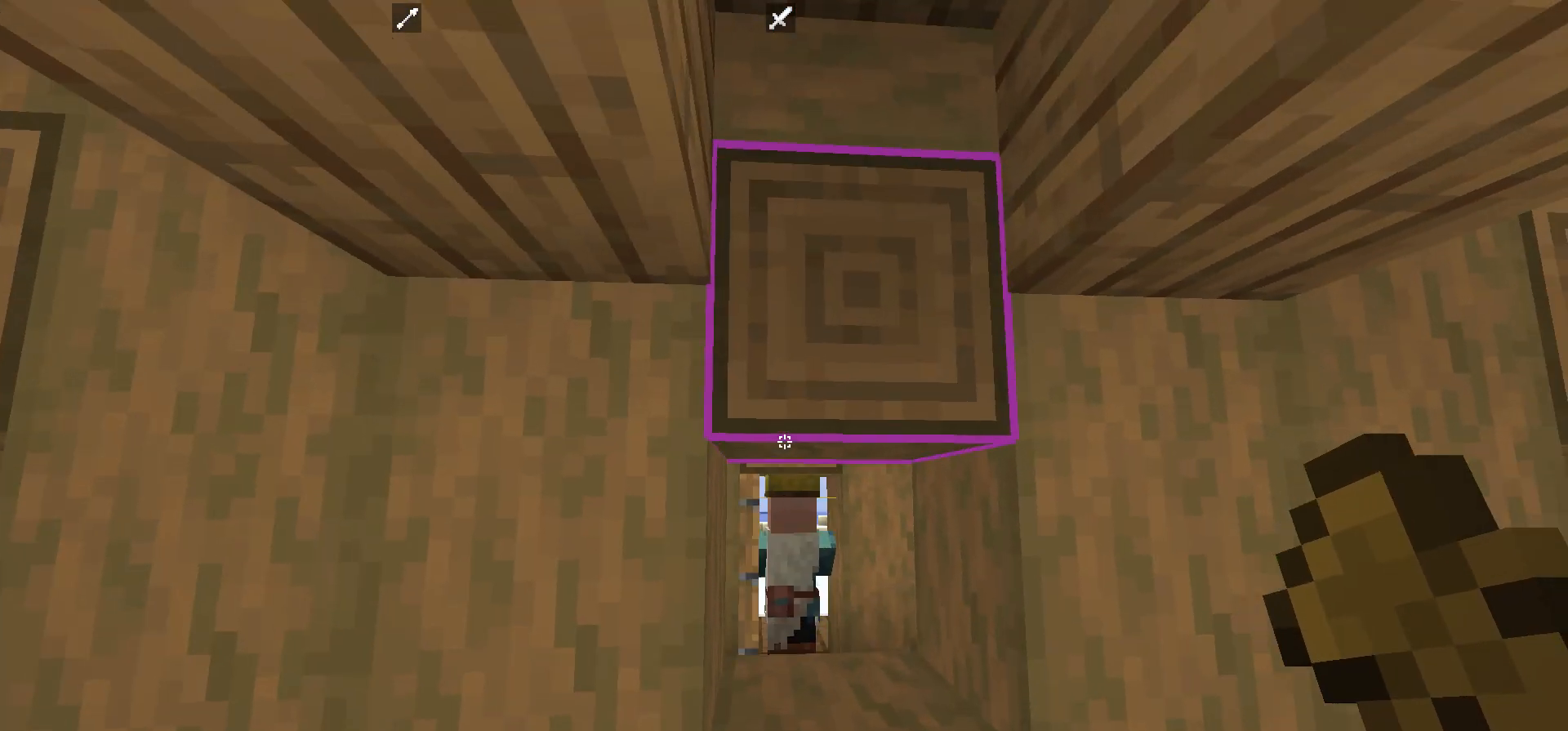
{"keys": ["w"], "mouse": [], "events": [[233, "mouse_right", "up"], [300, "w", "down"]]}
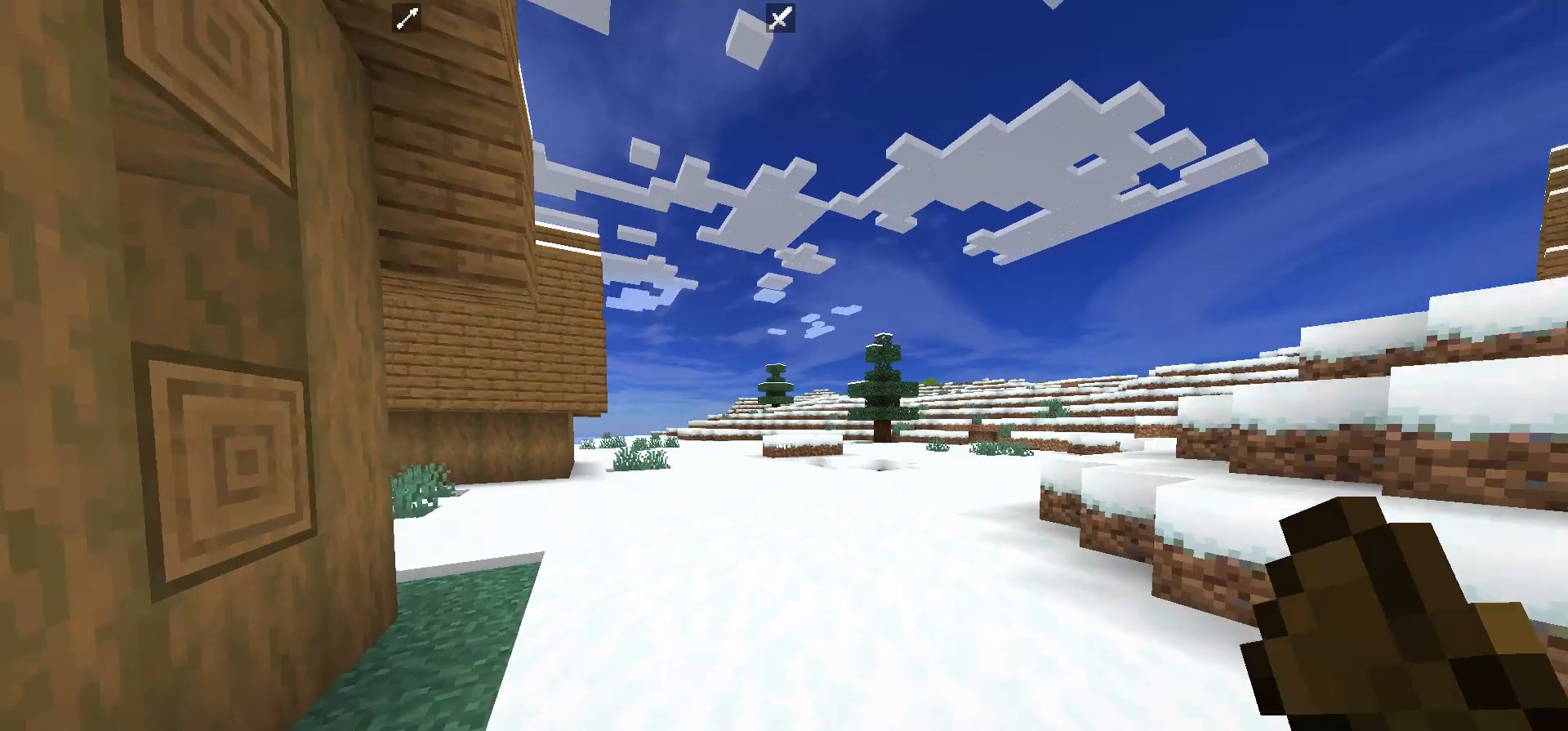
{"keys": ["w"], "mouse": [], "events": []}
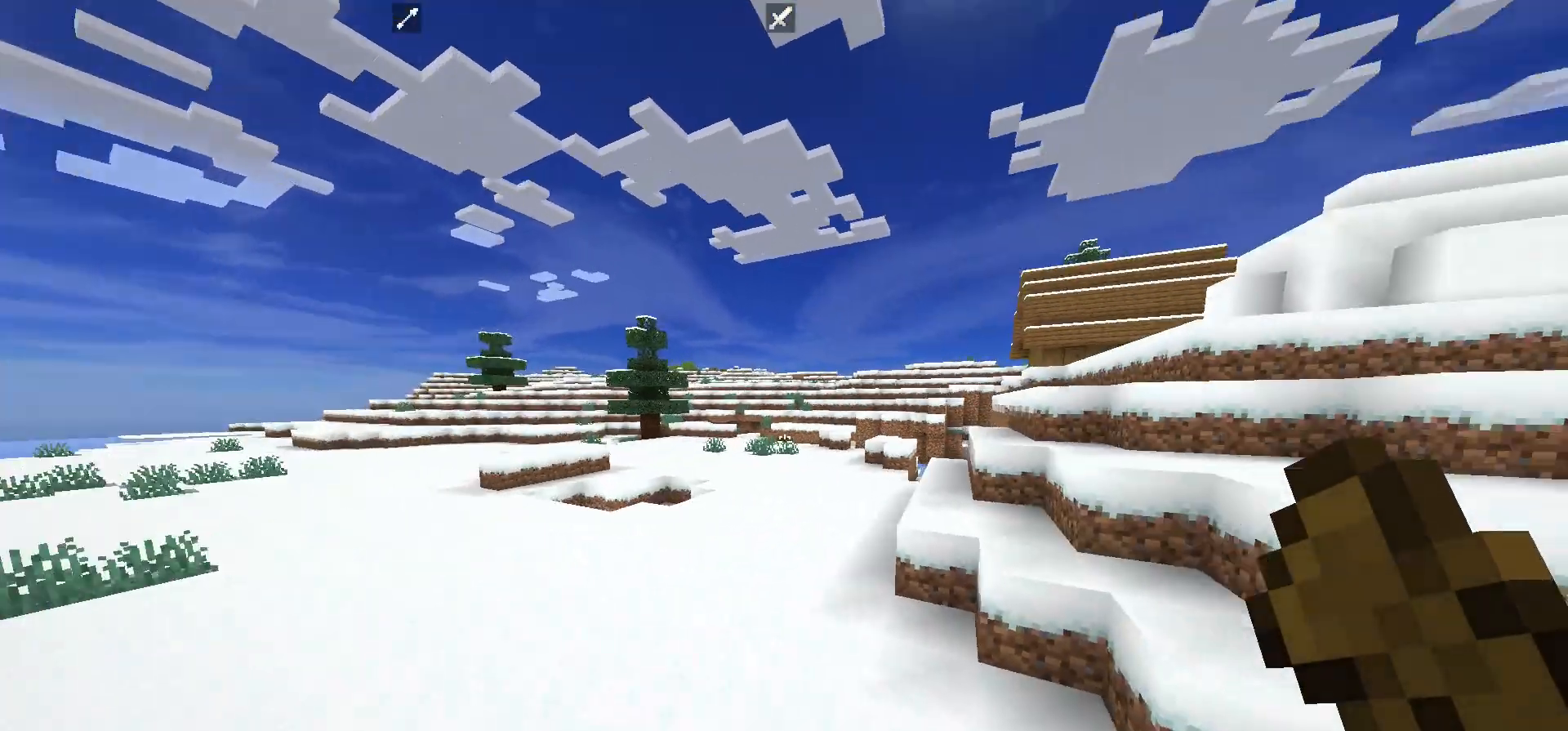
{"keys": ["w"], "mouse": [], "events": []}
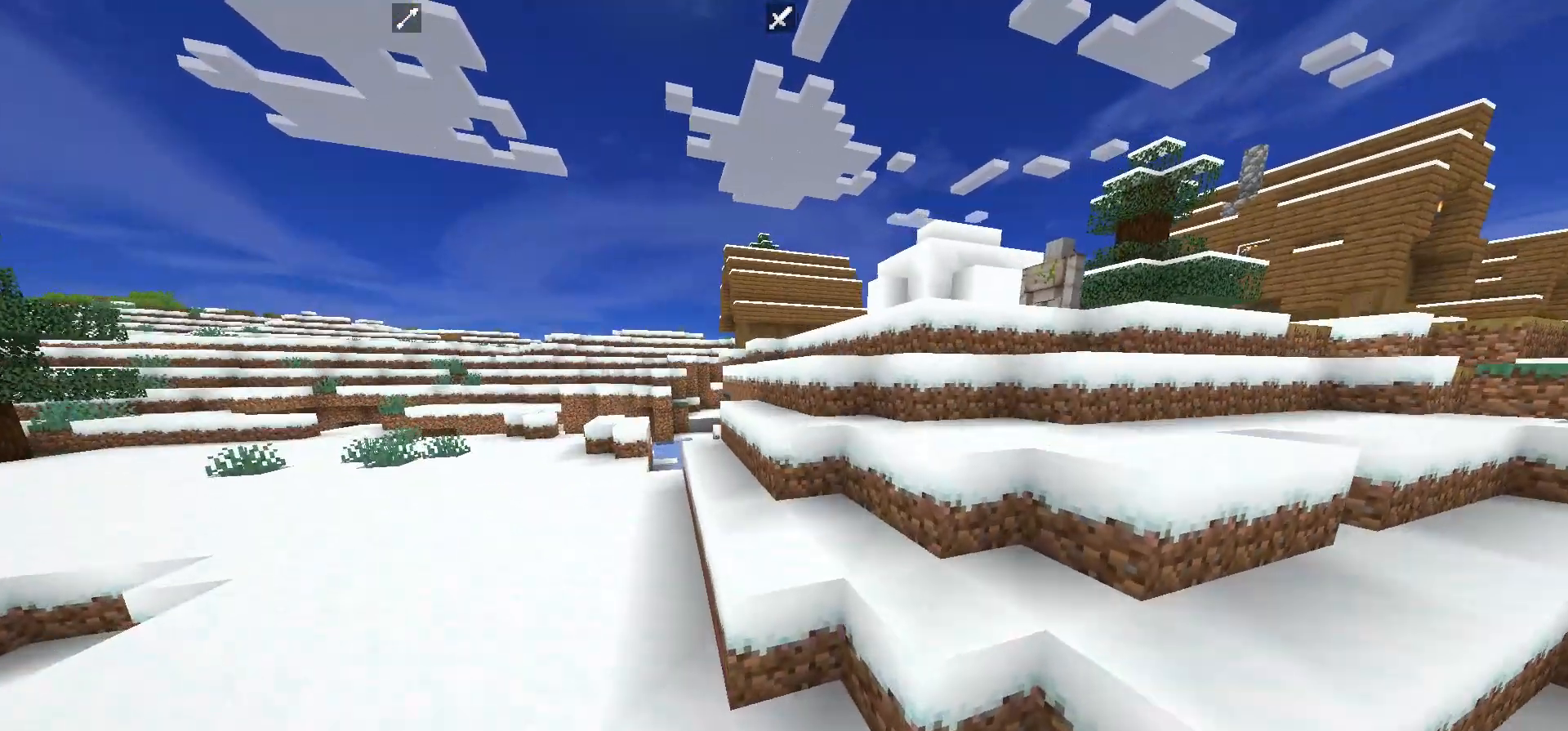
{"keys": ["w"], "mouse": [], "events": []}
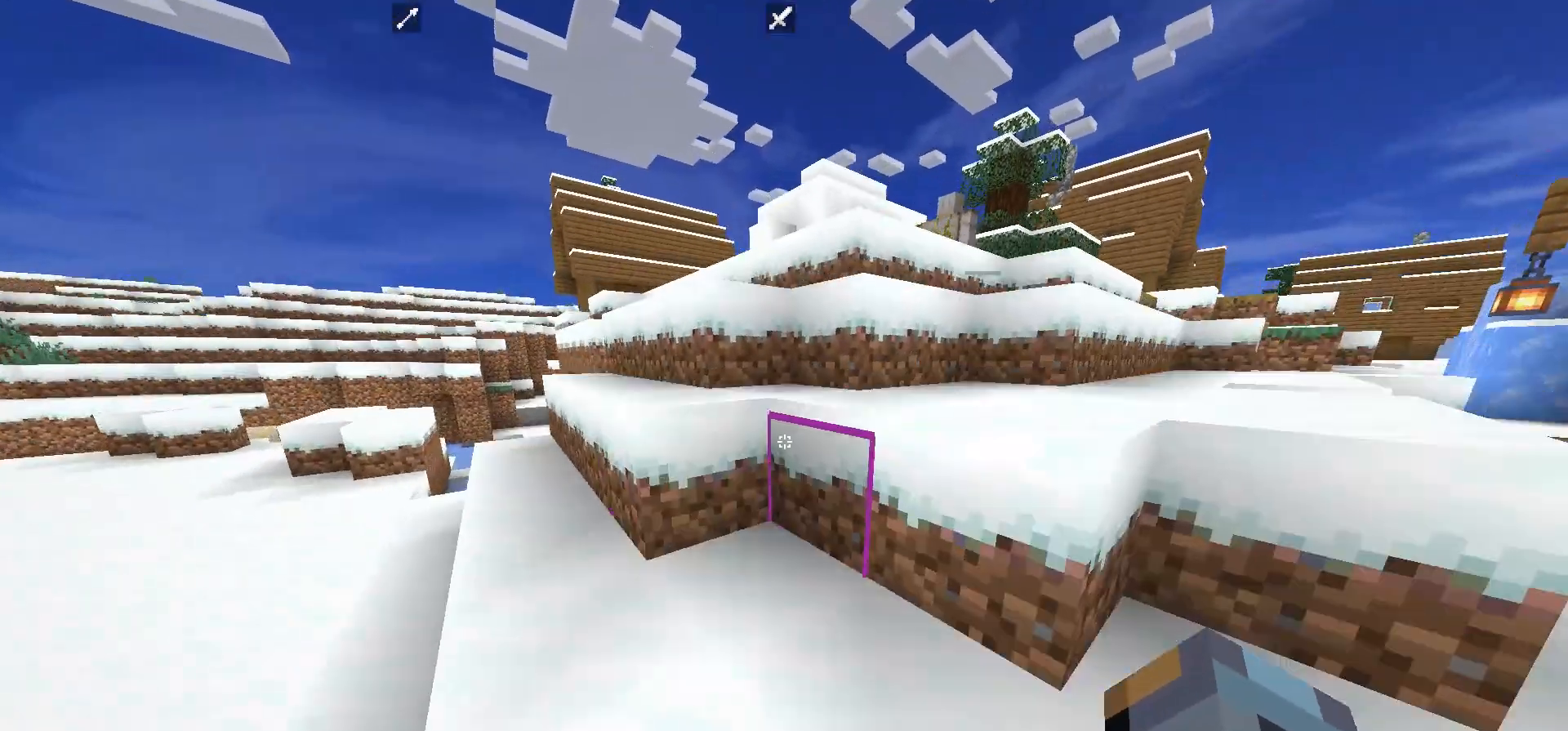
{"keys": ["w"], "mouse": [], "events": []}
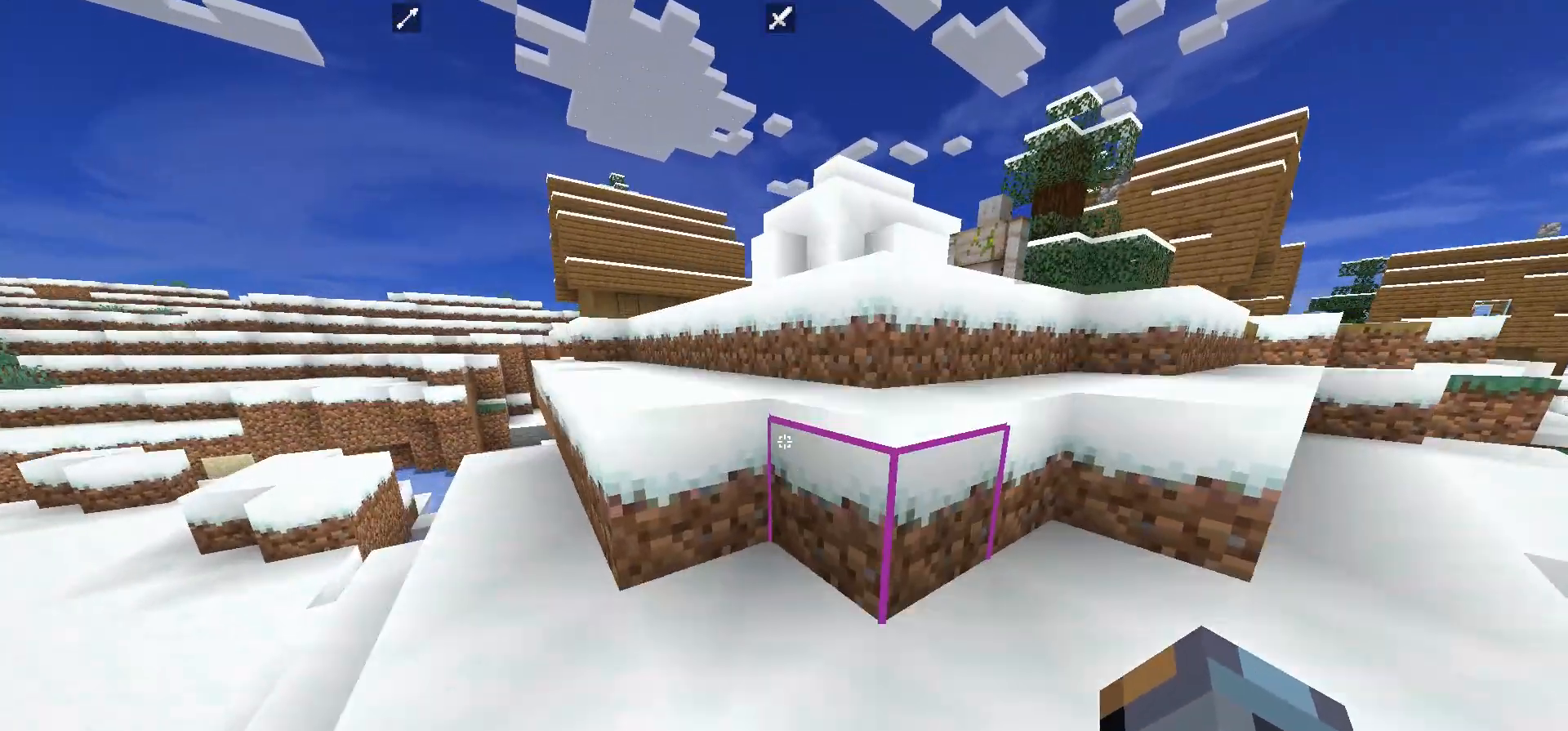
{"keys": ["w"], "mouse": [], "events": []}
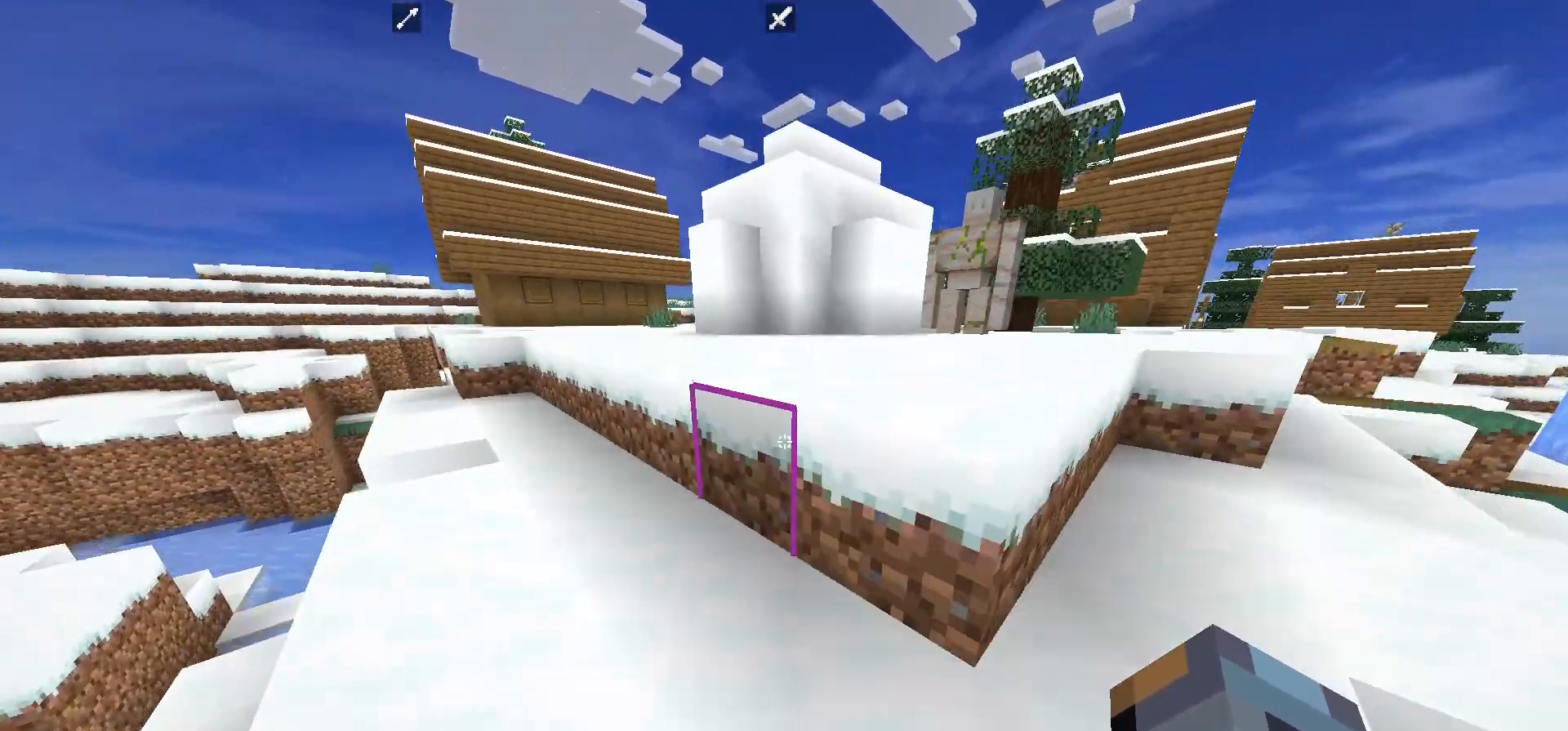
{"keys": ["w"], "mouse": [], "events": []}
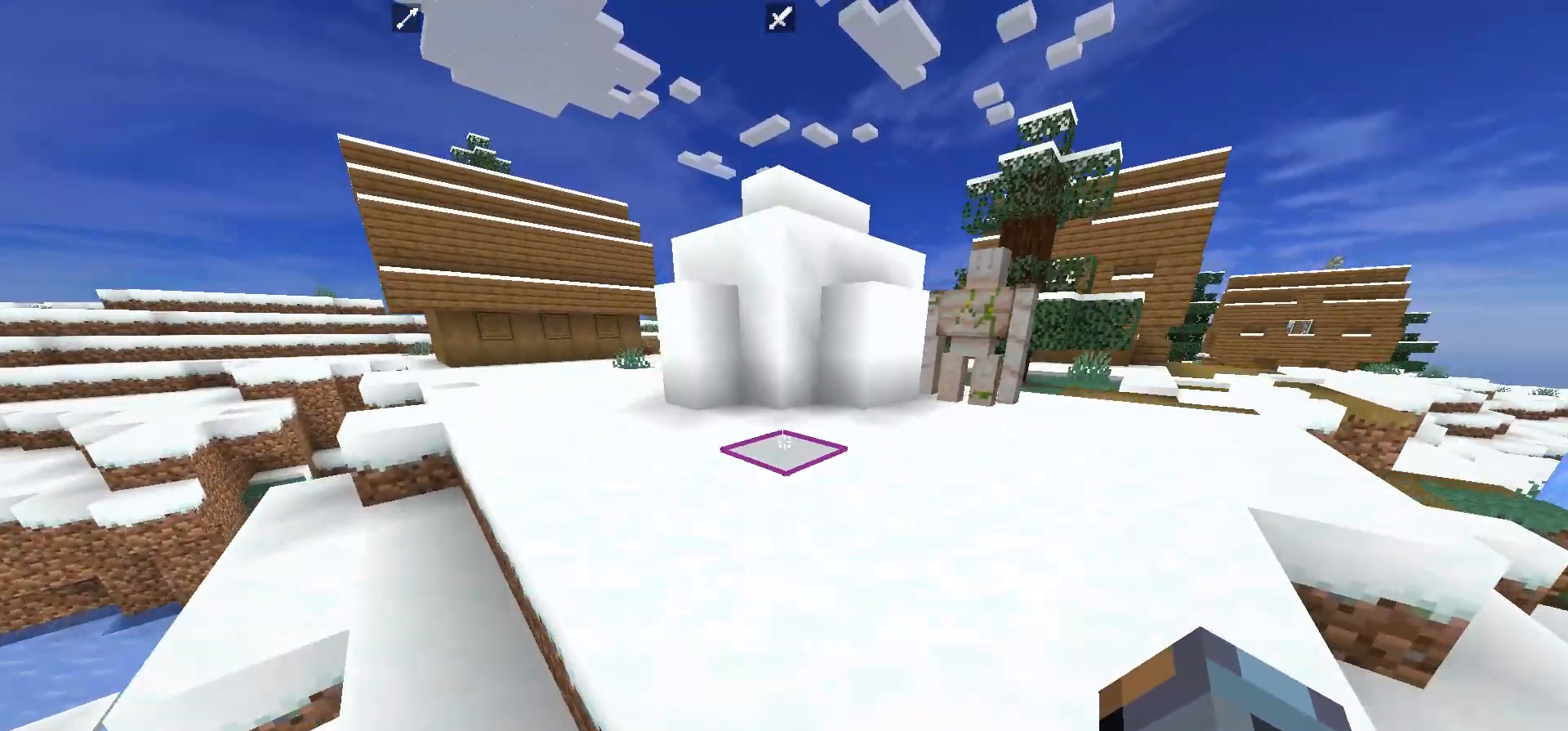
{"keys": ["d", "w"], "mouse": [], "events": [[350, "d", "down"]]}
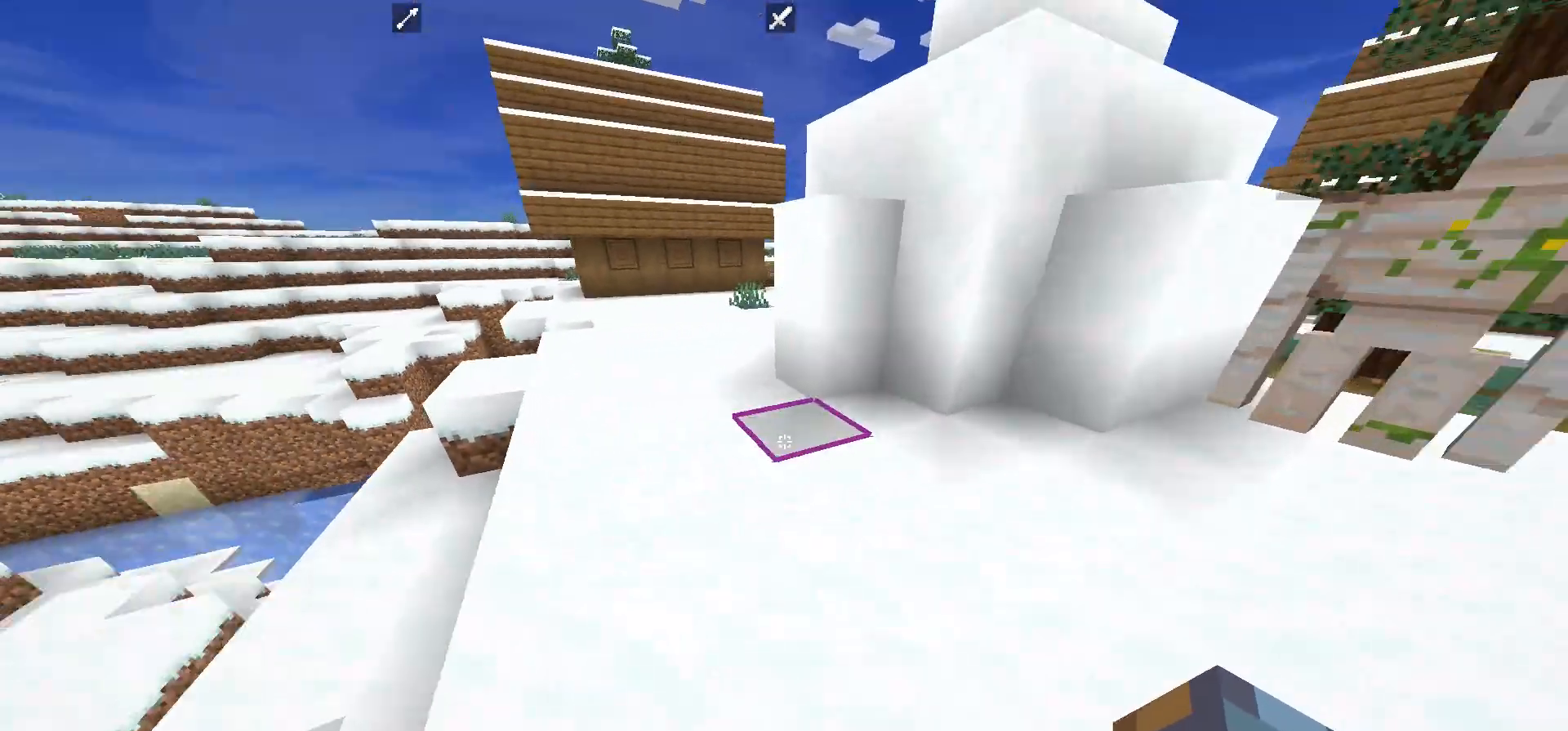
{"keys": ["a", "w"], "mouse": [], "events": [[17, "d", "up"], [350, "a", "down"]]}
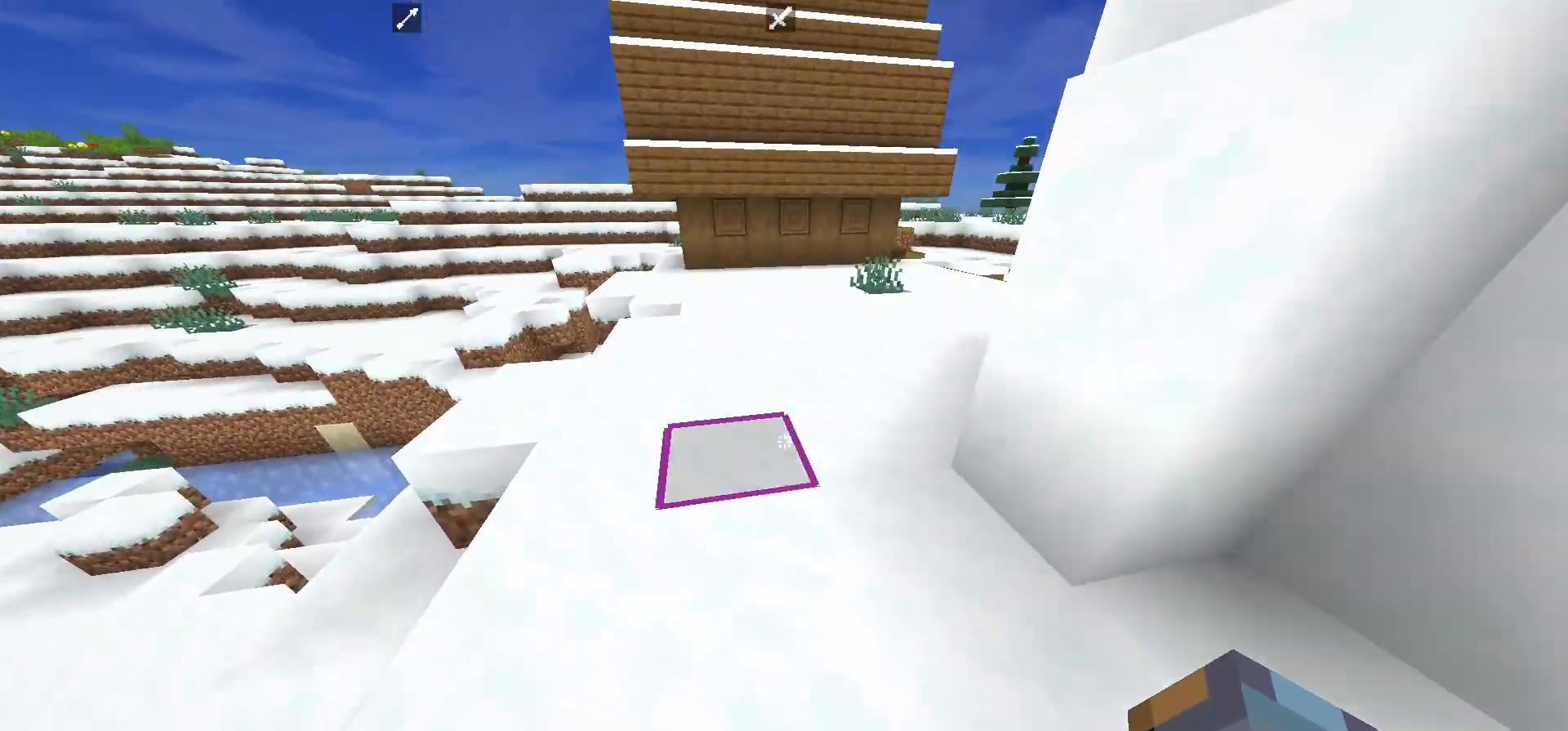
{"keys": ["a", "s"], "mouse": [], "events": [[417, "w", "up"], [483, "s", "down"]]}
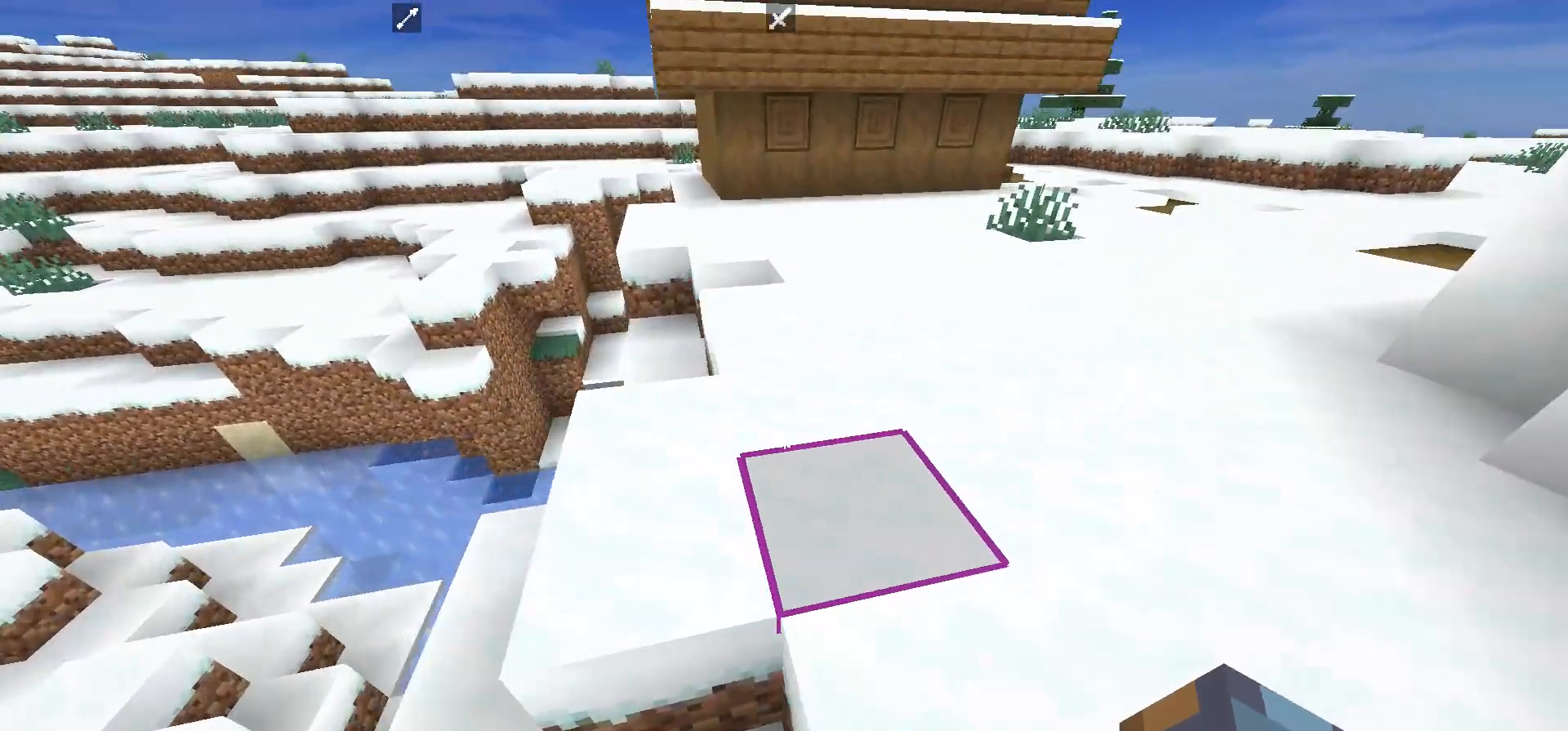
{"keys": [], "mouse": ["left"], "events": [[317, "a", "up"], [350, "mouse_left", "down"], [417, "s", "up"]]}
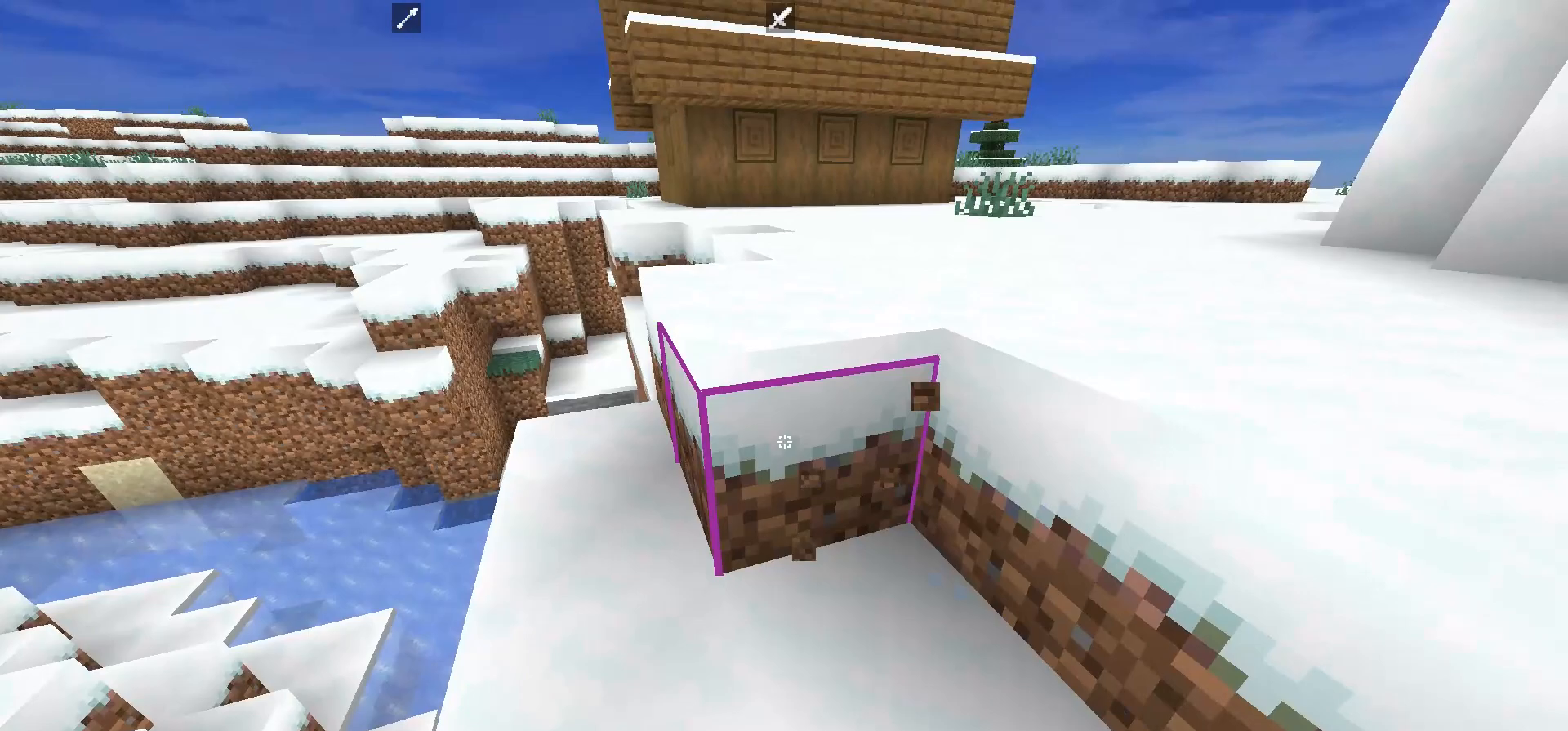
{"keys": [], "mouse": ["left"], "events": []}
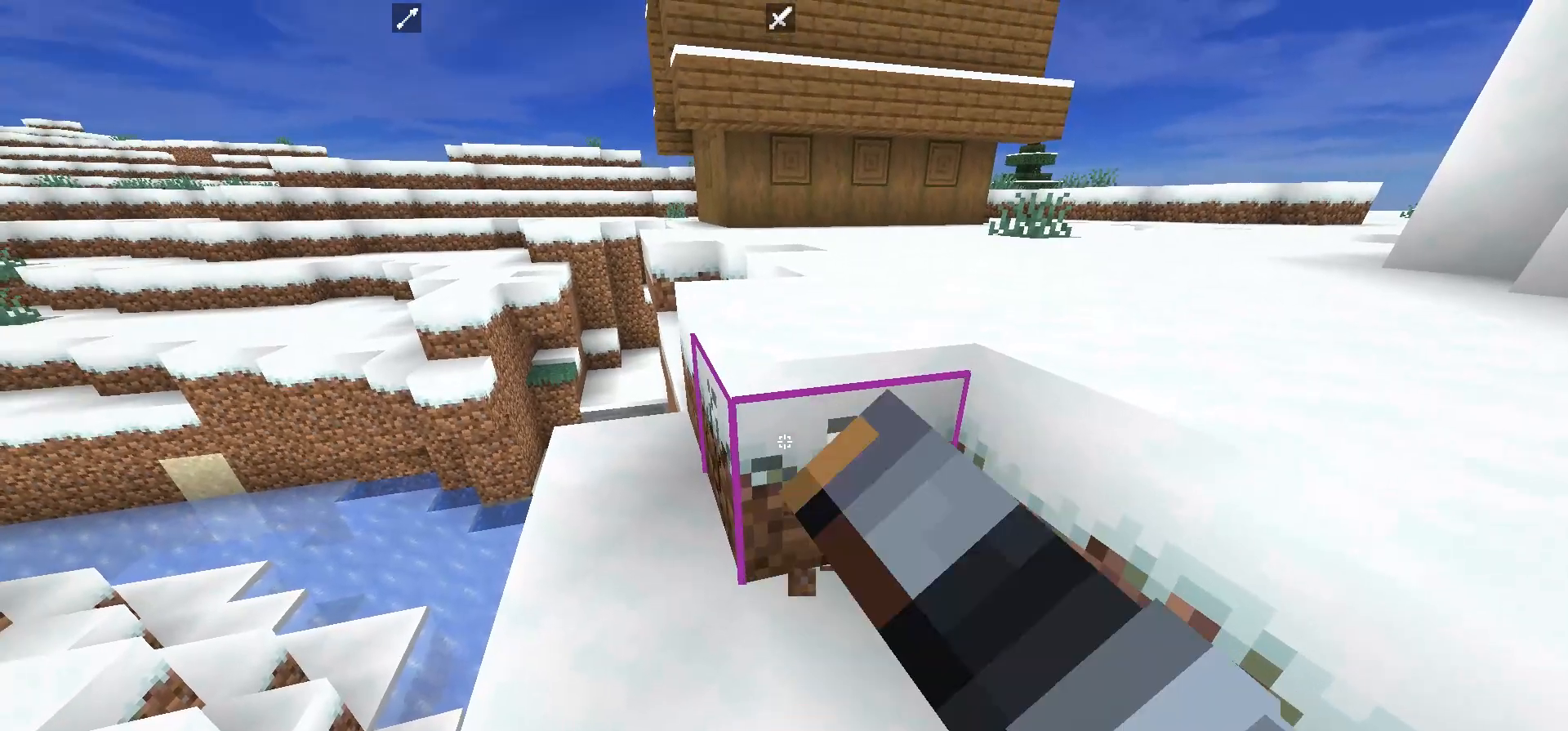
{"keys": [], "mouse": ["left"], "events": []}